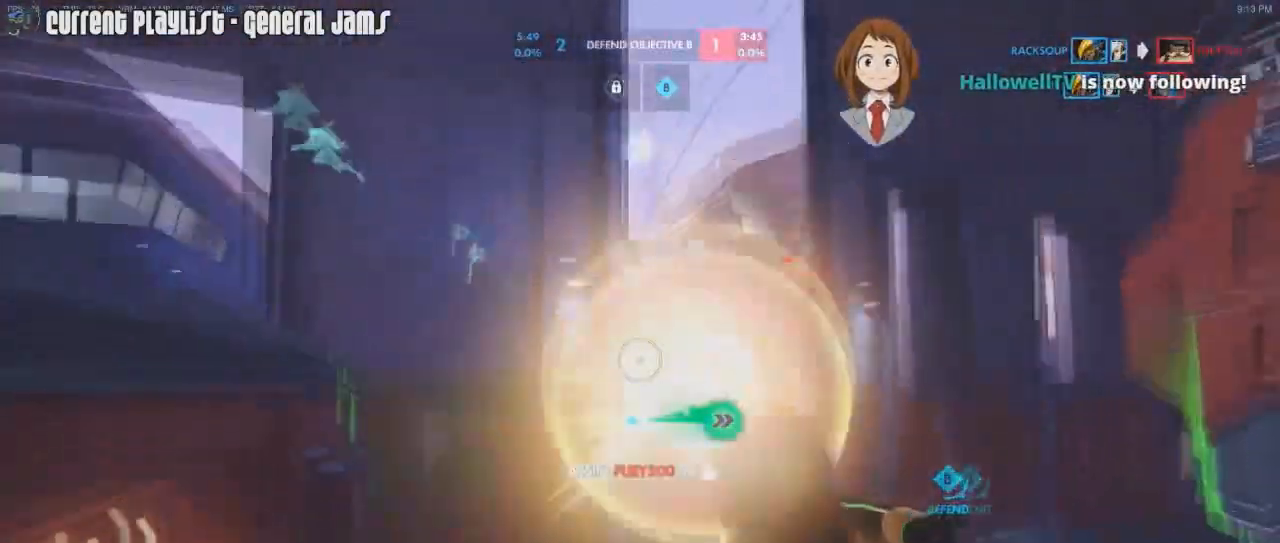
Gameplay with keyboard and mouse; each line is a JSON object with the keys and mouse buttons held at the frame after it. "events" lists presses ("down") and releases ("up") of "1", "2", "3", "4", "5", "a", "alt", "c", "caps_lock", "d", "e", "f", "g", "q", "r", "s", "shift", "space", "t", "tab", "v", "w", "x", "z", "mouse_left", "mouse_middle", "mouse_right", "mouse_mb4", "mouse_mb5", "mouse_wheel_up" and "mouse_wheel_down" between this image and that frame as [ms after this image, input, new state], when the widget could be followed in between. "mouse_left", "mouse_middle", "mouse_right", "mouse_mb4", "mouse_mb5", "mouse_wheel_up", "mouse_wheel_down" = the "left", "middle", "right", "mb4", "mb5", "wheel_up", "wheel_down" buttons of the "mouse" list. No other keys are recorded. Mouse movement is not recorded.
{"keys": ["d", "w"], "mouse": ["right"], "events": [[117, "mouse_right", "up"], [167, "mouse_right", "down"], [317, "w", "down"], [418, "a", "up"], [418, "mouse_right", "up"], [451, "d", "down"], [451, "mouse_right", "down"]]}
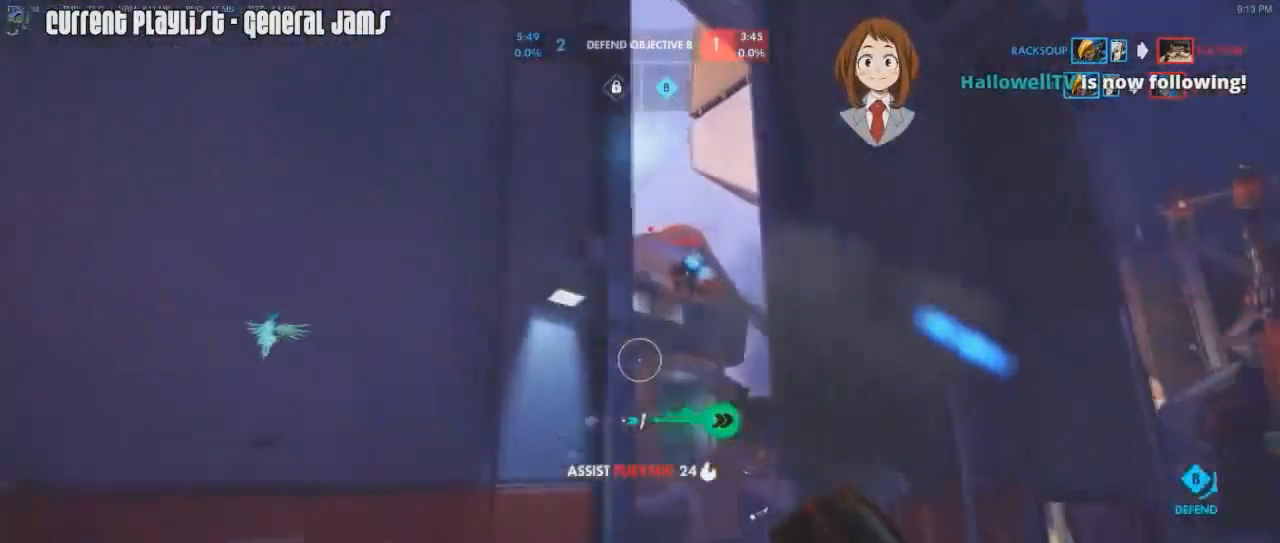
{"keys": ["a", "w"], "mouse": ["right"], "events": [[67, "mouse_right", "up"], [83, "mouse_right", "down"], [200, "mouse_right", "up"], [367, "mouse_right", "down"], [417, "a", "down"], [417, "d", "up"]]}
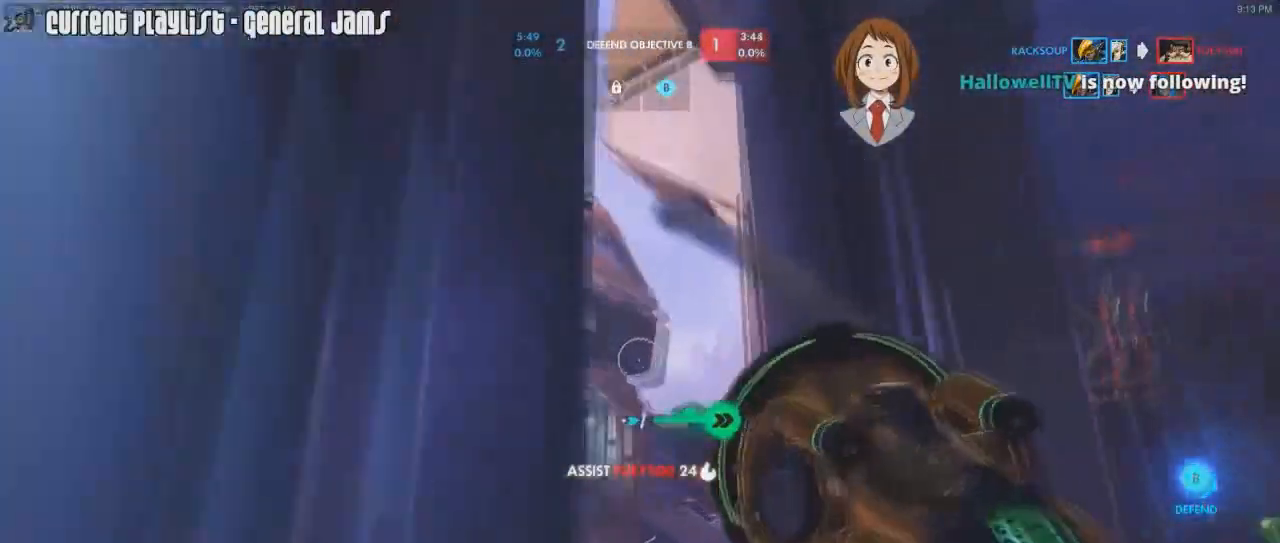
{"keys": ["a", "w"], "mouse": ["left"], "events": [[17, "a", "up"], [151, "a", "down"], [151, "mouse_right", "up"], [201, "mouse_right", "down"], [251, "mouse_right", "up"], [301, "mouse_right", "down"], [334, "mouse_right", "up"], [484, "mouse_left", "down"]]}
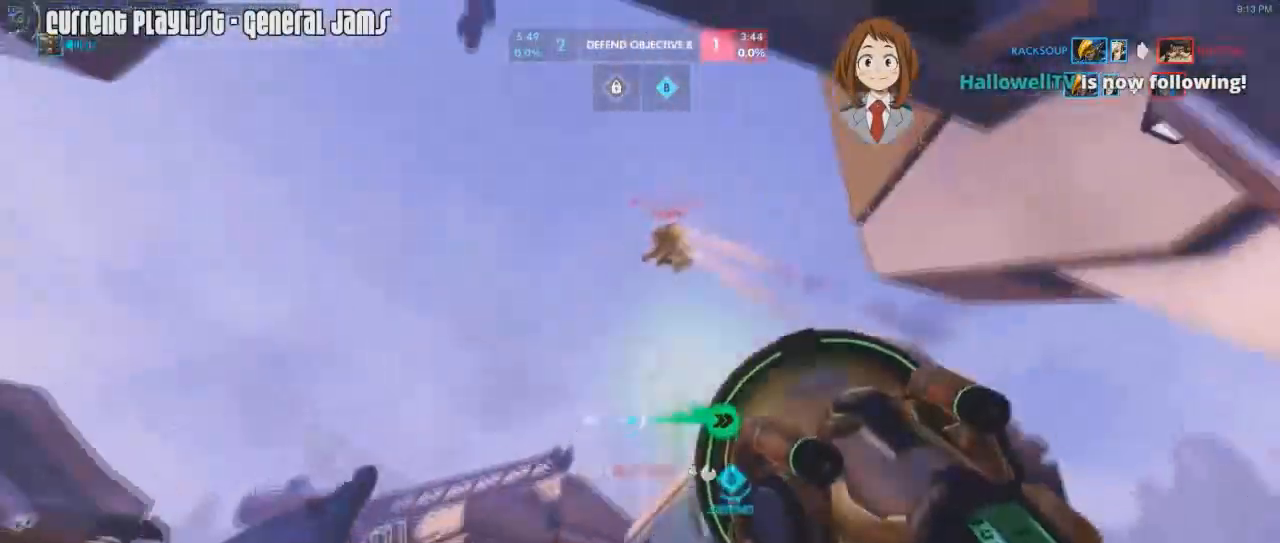
{"keys": ["d", "s"], "mouse": ["left"], "events": [[133, "w", "up"], [350, "a", "up"], [400, "s", "down"], [450, "d", "down"]]}
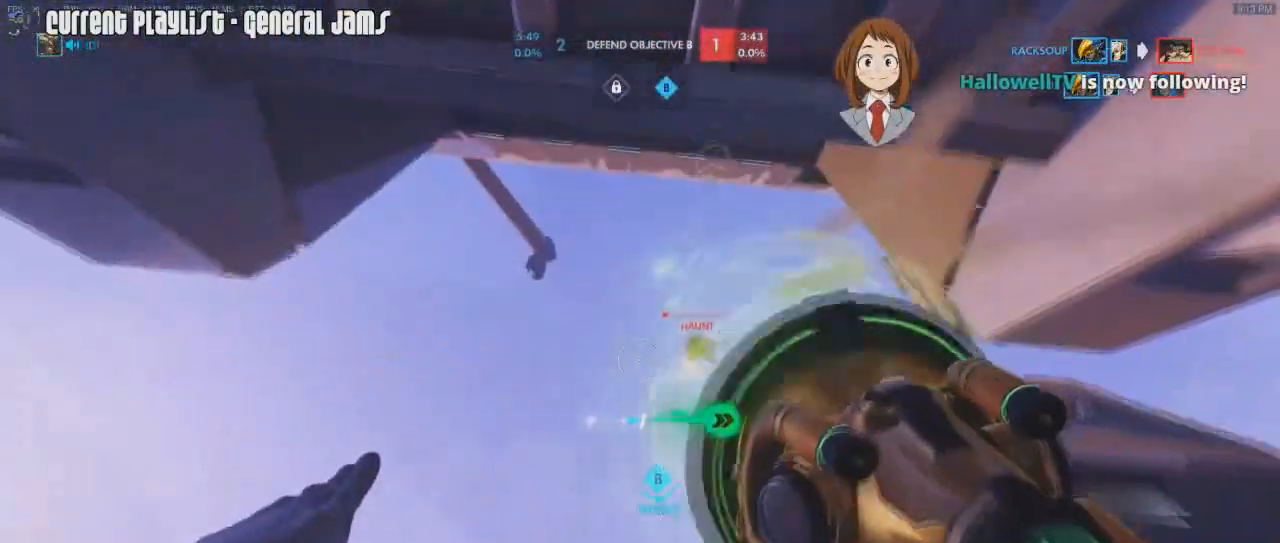
{"keys": ["d", "w"], "mouse": ["right"], "events": [[84, "mouse_left", "up"], [84, "s", "up"], [134, "mouse_right", "down"], [184, "w", "down"]]}
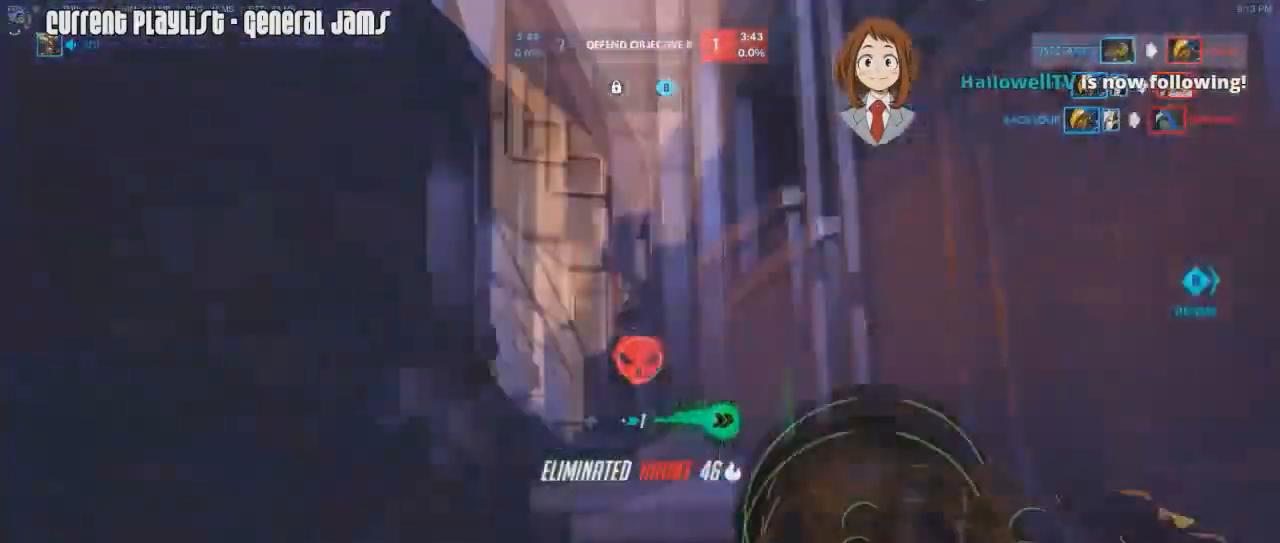
{"keys": ["d", "space"], "mouse": [], "events": [[17, "d", "up"], [17, "mouse_right", "up"], [67, "mouse_right", "down"], [100, "r", "down"], [150, "mouse_right", "up"], [200, "mouse_right", "down"], [200, "r", "up"], [300, "d", "down"], [300, "mouse_right", "up"], [334, "mouse_right", "down"], [434, "mouse_right", "up"], [484, "space", "down"], [484, "w", "up"]]}
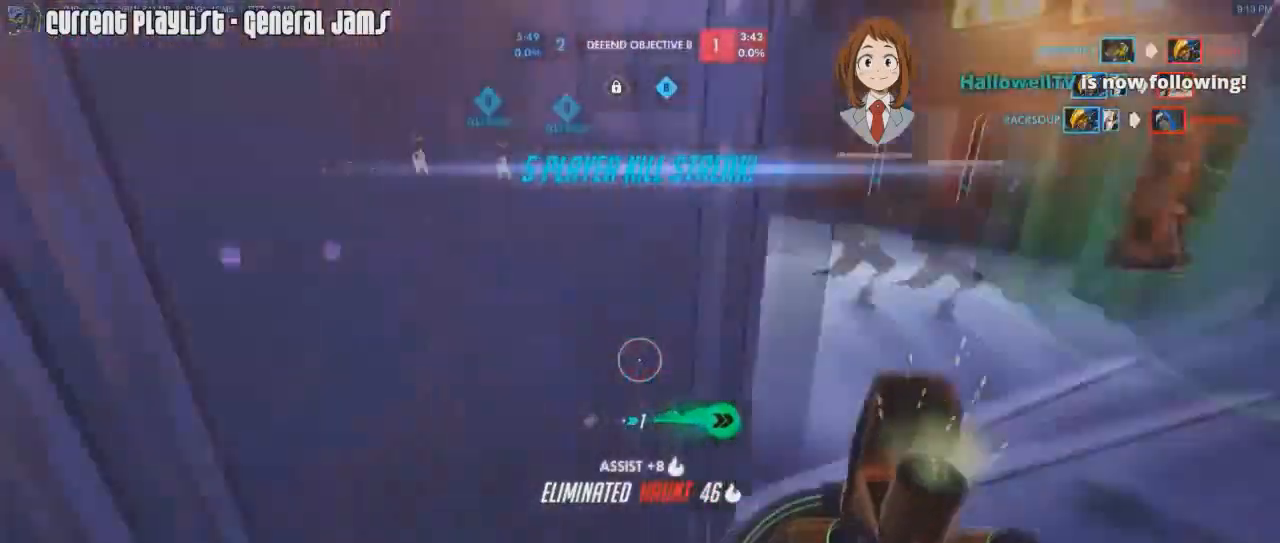
{"keys": ["d", "w"], "mouse": [], "events": [[117, "w", "down"], [134, "space", "up"], [351, "space", "down"], [468, "space", "up"]]}
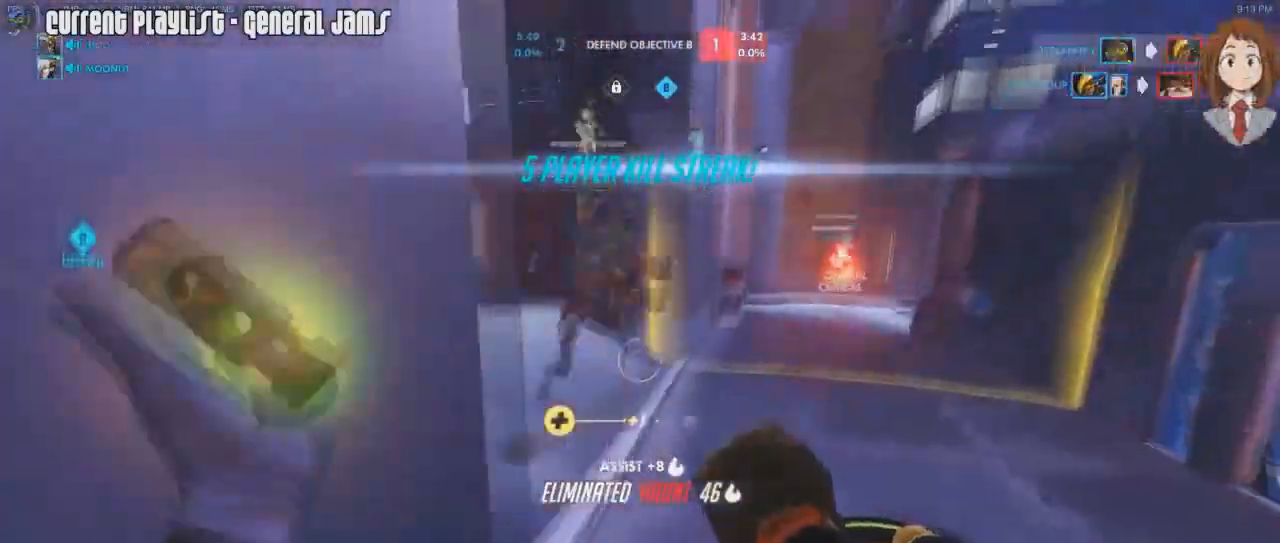
{"keys": ["a", "space", "w"], "mouse": [], "events": [[50, "d", "up"], [183, "a", "down"], [183, "mouse_right", "down"], [417, "space", "down"], [467, "mouse_right", "up"]]}
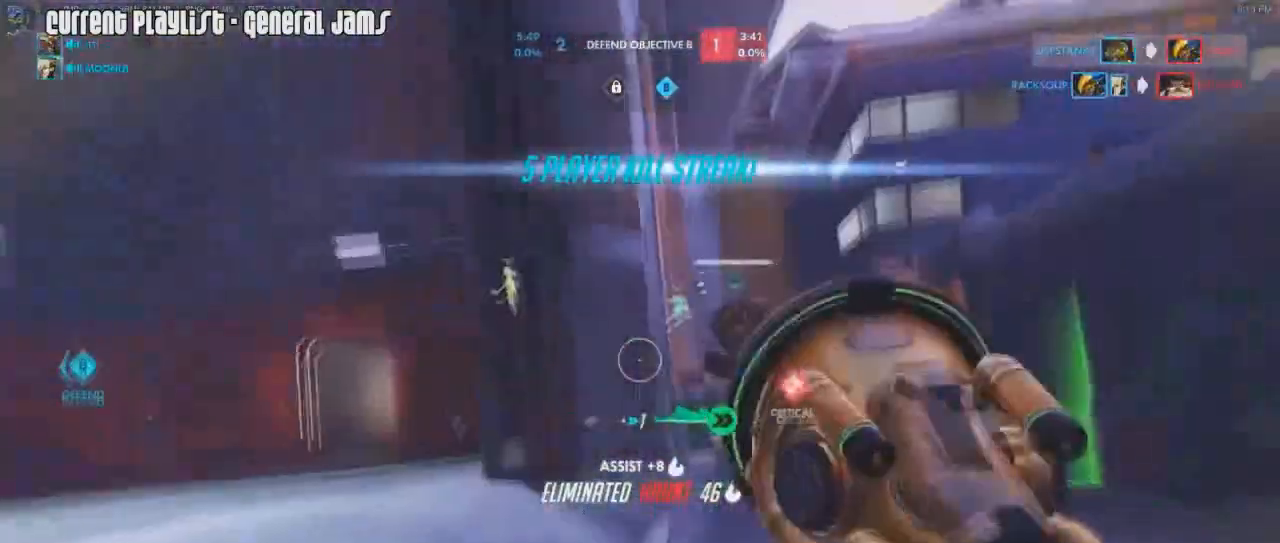
{"keys": ["d", "w"], "mouse": ["left"], "events": [[17, "mouse_right", "down"], [67, "space", "up"], [101, "mouse_right", "up"], [151, "mouse_right", "down"], [201, "a", "up"], [251, "d", "down"], [251, "mouse_right", "up"], [301, "mouse_left", "down"]]}
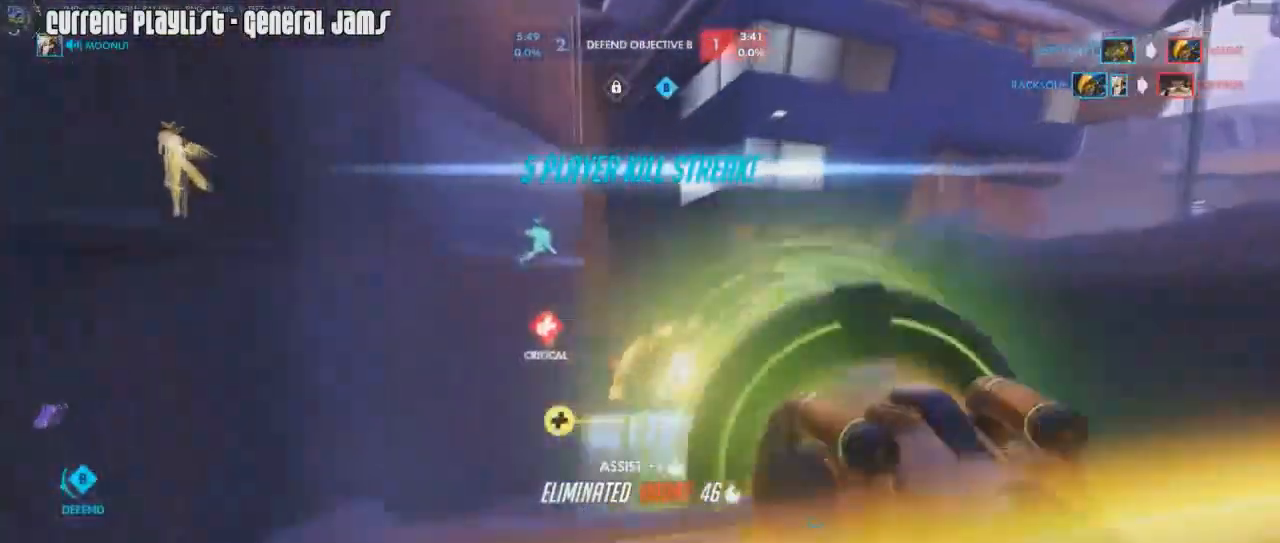
{"keys": ["a", "w"], "mouse": ["right"], "events": [[167, "mouse_right", "down"], [217, "a", "down"], [217, "d", "up"], [217, "mouse_left", "up"], [400, "mouse_right", "up"], [450, "mouse_right", "down"]]}
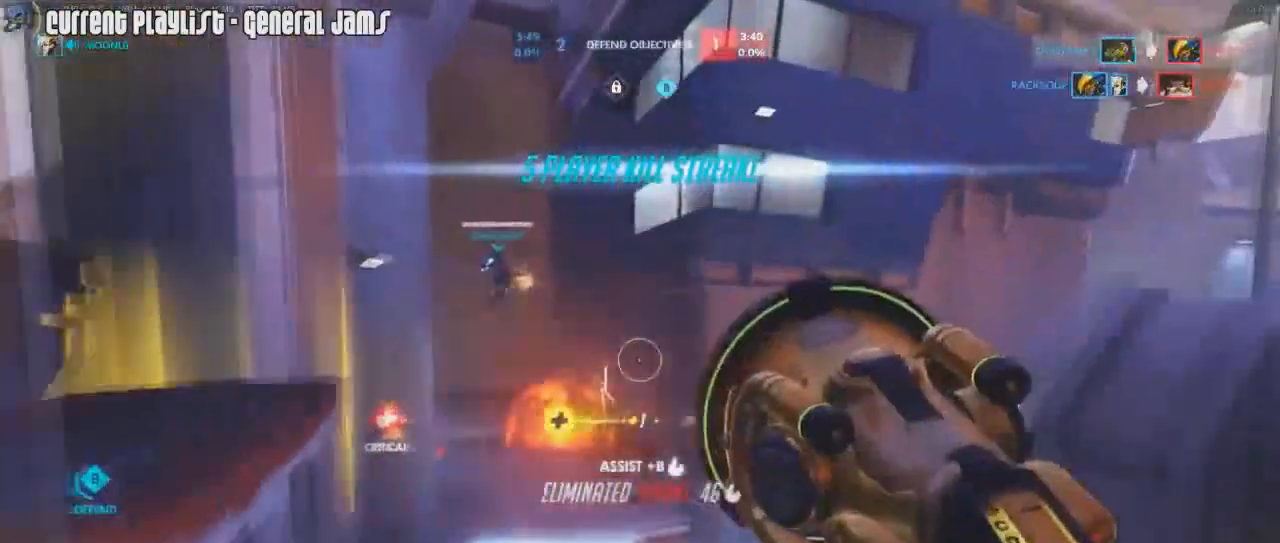
{"keys": ["a", "w"], "mouse": [], "events": [[84, "mouse_right", "up"], [234, "space", "down"], [284, "space", "up"]]}
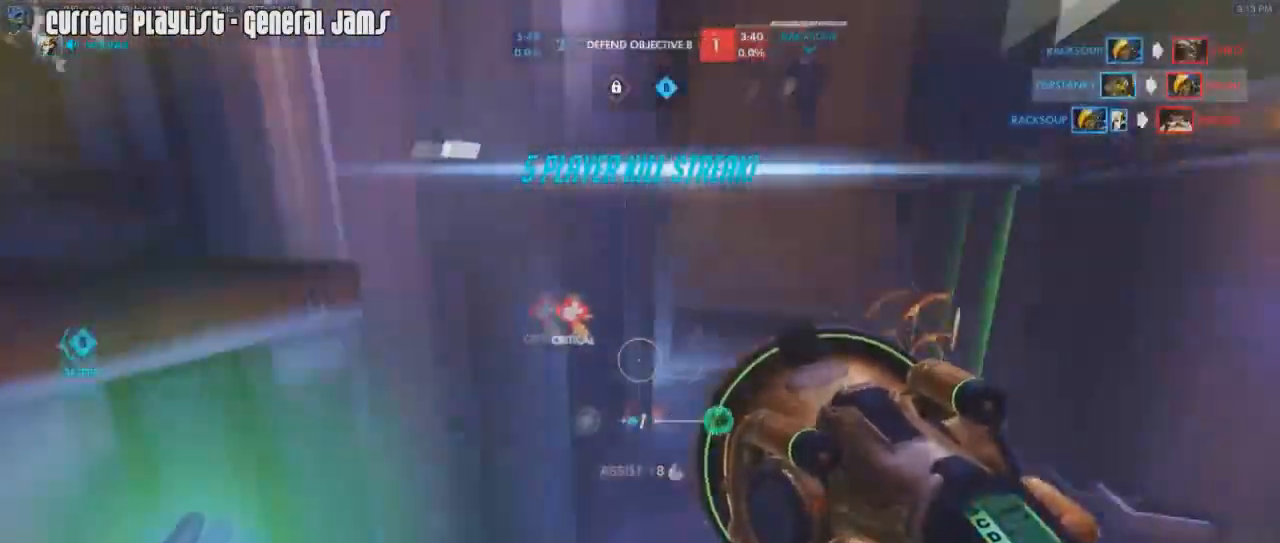
{"keys": ["a", "w"], "mouse": [], "events": [[17, "r", "down"], [100, "r", "up"]]}
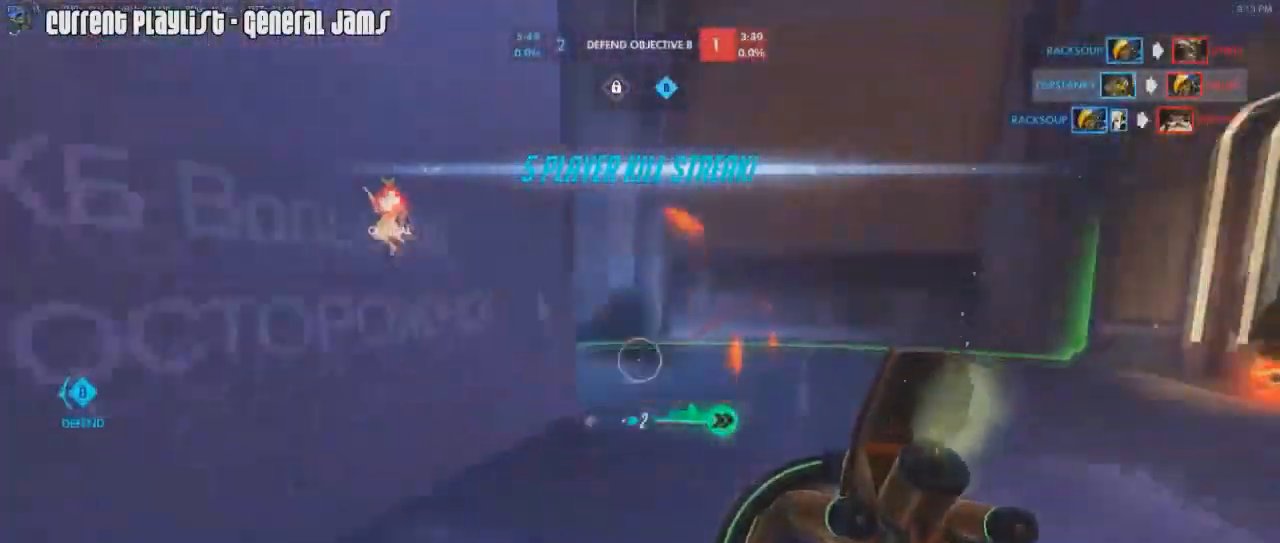
{"keys": ["a", "shift", "w"], "mouse": [], "events": [[34, "mouse_right", "down"], [84, "mouse_right", "up"], [167, "mouse_right", "down"], [267, "space", "down"], [351, "space", "up"], [401, "shift", "down"], [501, "mouse_right", "up"]]}
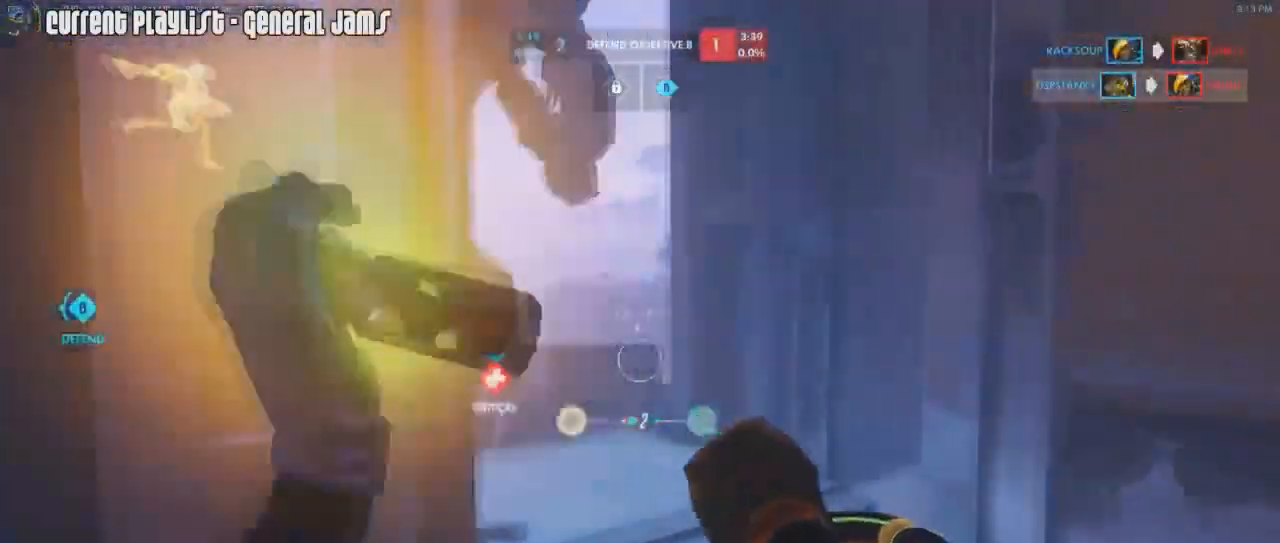
{"keys": ["a", "shift", "w"], "mouse": [], "events": [[100, "mouse_right", "down"], [183, "mouse_right", "up"], [233, "mouse_right", "down"], [334, "mouse_right", "up"], [367, "mouse_right", "down"], [467, "mouse_right", "up"]]}
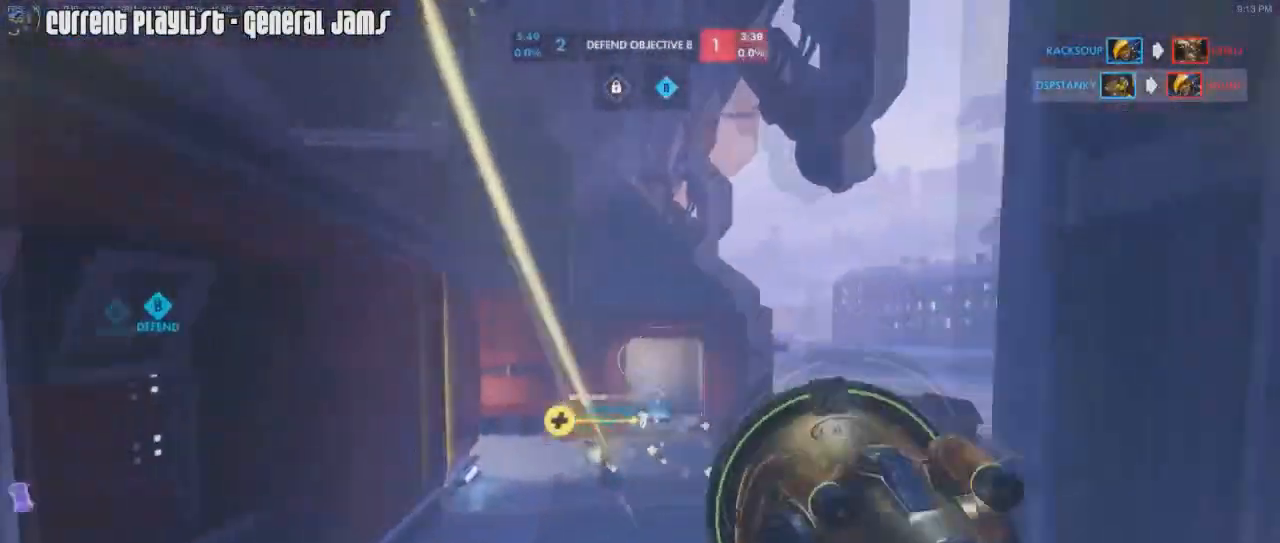
{"keys": ["a", "shift", "w"], "mouse": ["right"], "events": [[484, "mouse_right", "down"]]}
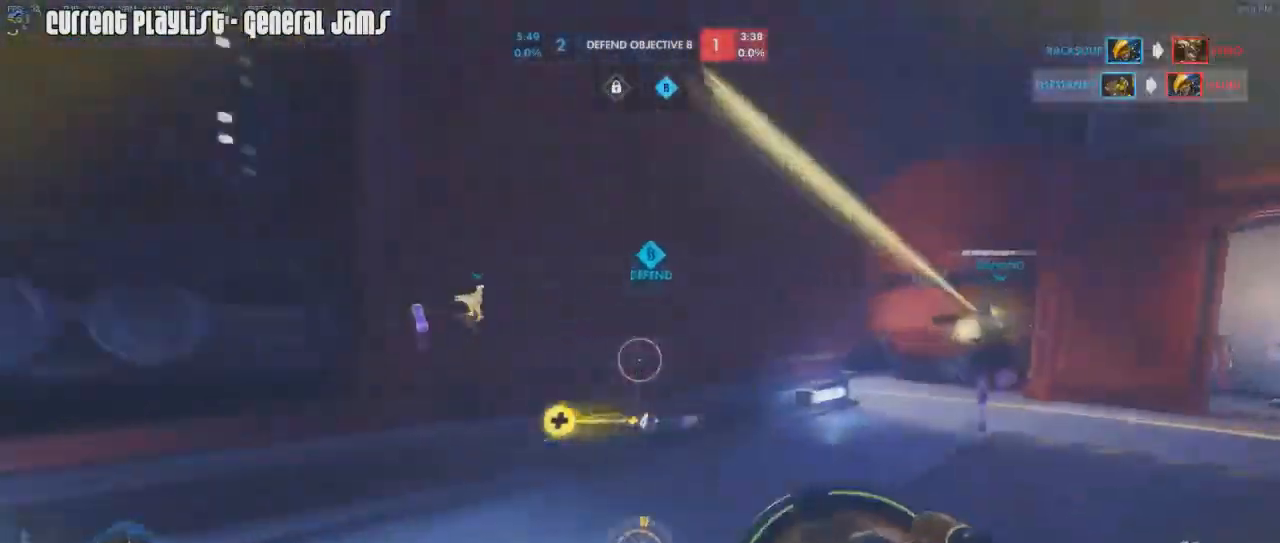
{"keys": ["shift", "w"], "mouse": ["right"], "events": [[83, "mouse_right", "up"], [117, "mouse_right", "down"], [317, "space", "down"], [350, "space", "up"], [400, "a", "up"]]}
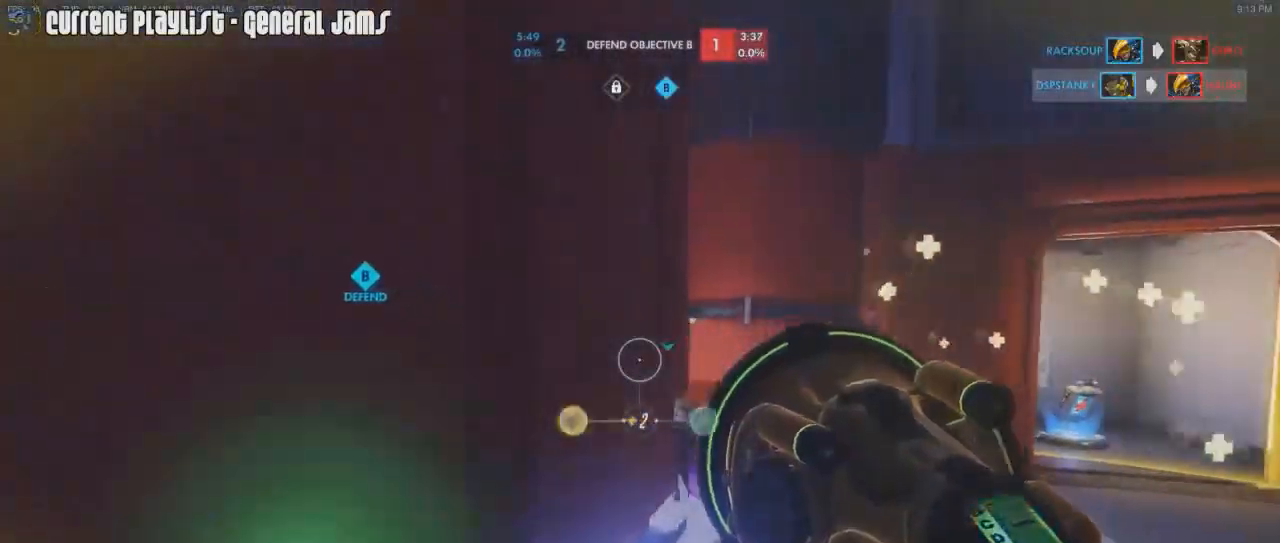
{"keys": ["a", "r", "w"], "mouse": ["right"], "events": [[418, "a", "down"], [418, "mouse_right", "up"], [418, "r", "down"], [468, "mouse_right", "down"], [468, "shift", "up"]]}
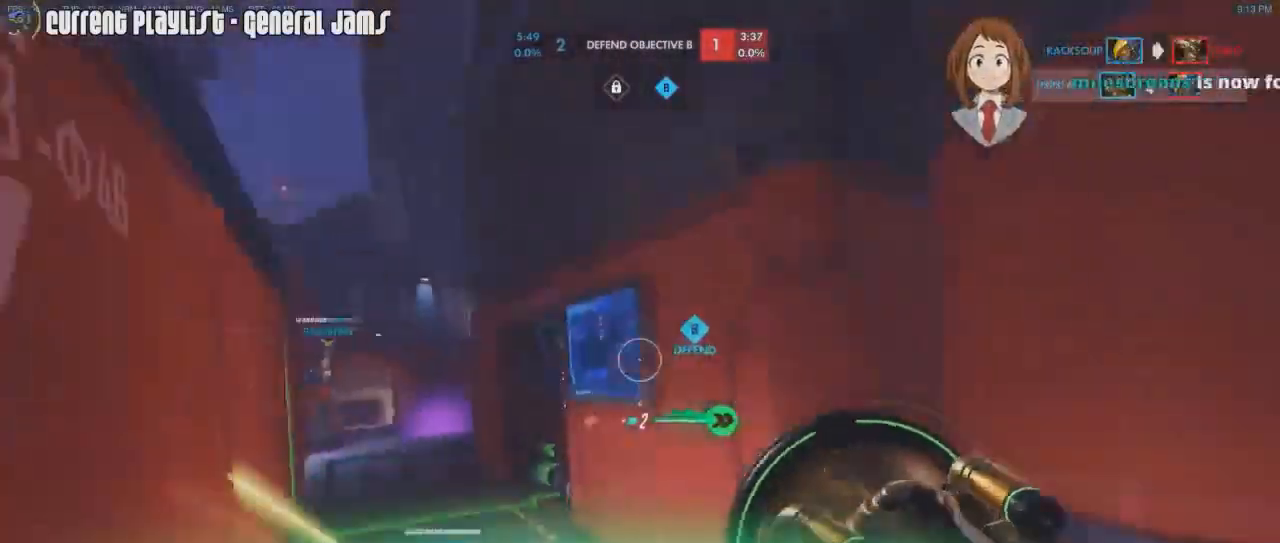
{"keys": ["a", "shift", "w"], "mouse": [], "events": [[17, "r", "up"], [17, "shift", "down"], [67, "mouse_right", "up"], [100, "mouse_right", "down"], [250, "mouse_right", "up"], [300, "a", "up"], [300, "d", "down"], [384, "mouse_right", "down"], [434, "a", "down"], [434, "d", "up"], [484, "mouse_right", "up"]]}
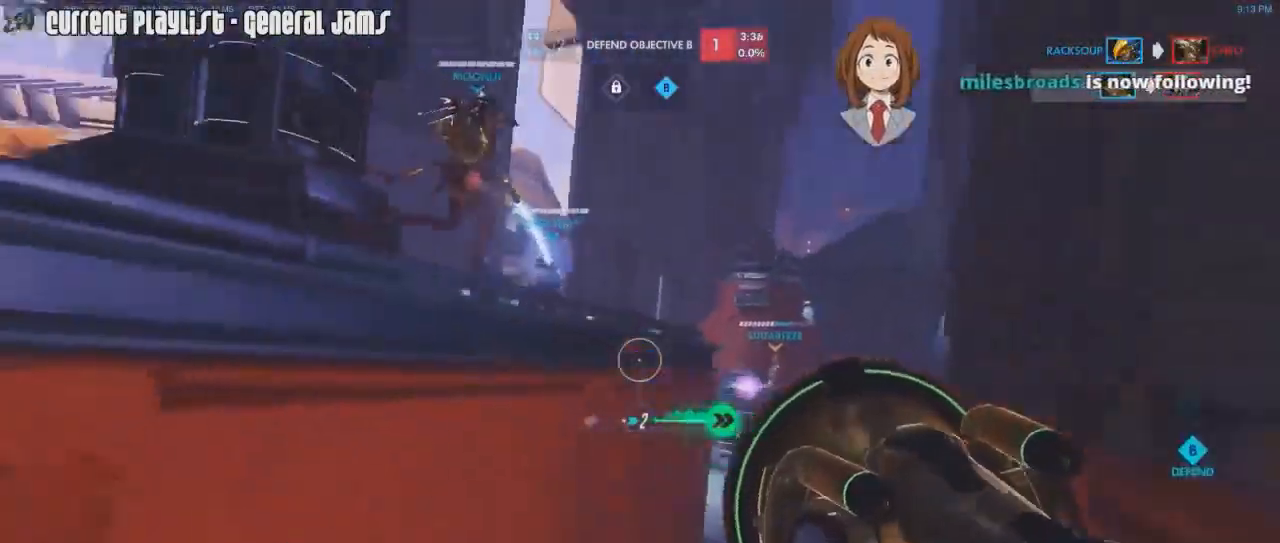
{"keys": ["a", "shift", "w"], "mouse": [], "events": [[84, "mouse_right", "down"], [117, "mouse_right", "up"], [167, "a", "up"], [217, "mouse_right", "down"], [317, "mouse_right", "up"], [451, "a", "down"]]}
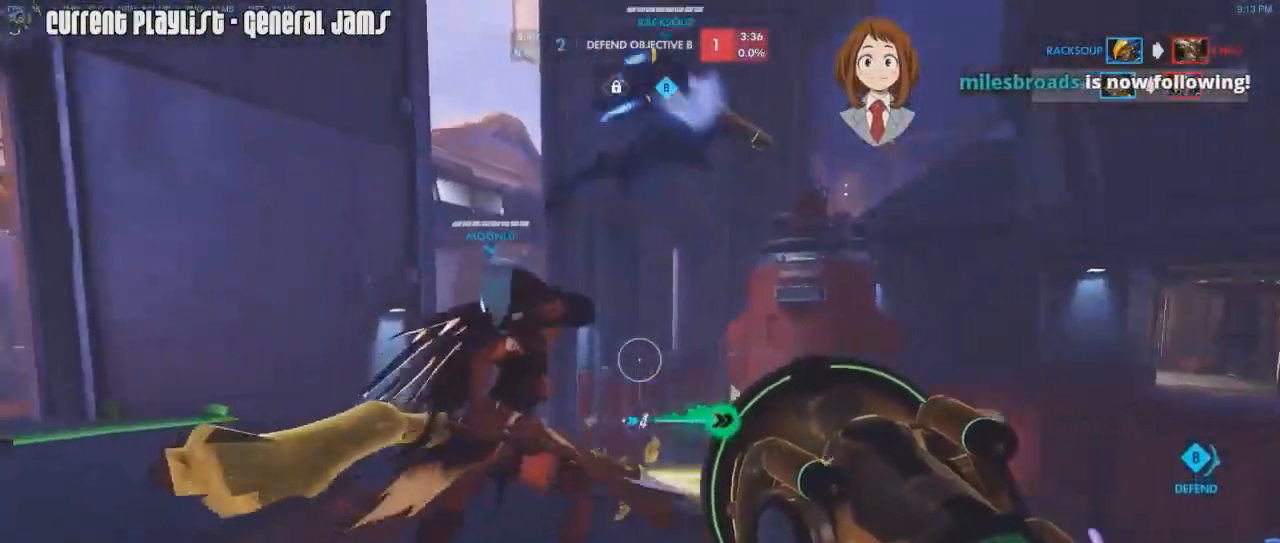
{"keys": ["shift", "w"], "mouse": ["right"], "events": [[183, "a", "up"], [233, "d", "down"], [233, "mouse_right", "down"], [284, "mouse_right", "up"], [367, "d", "up"], [367, "mouse_right", "down"], [417, "mouse_right", "up"], [467, "mouse_right", "down"]]}
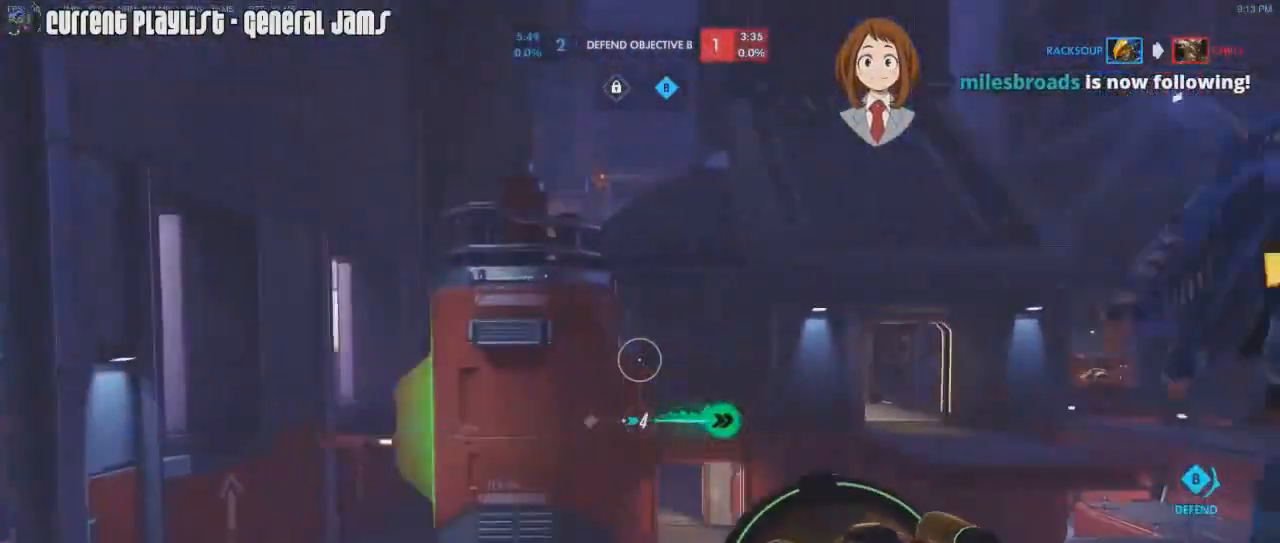
{"keys": ["a", "w"], "mouse": [], "events": [[101, "mouse_right", "up"], [301, "a", "down"], [484, "shift", "up"]]}
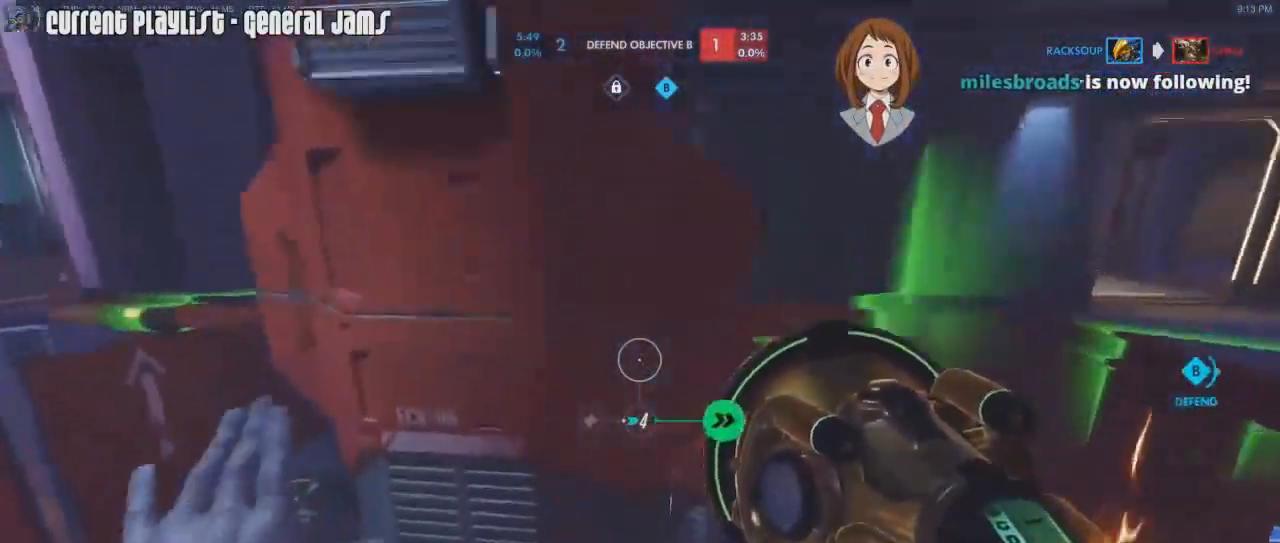
{"keys": ["d", "w"], "mouse": ["right"], "events": [[234, "a", "up"], [284, "mouse_right", "down"], [334, "d", "down"], [417, "mouse_right", "up"], [467, "mouse_right", "down"]]}
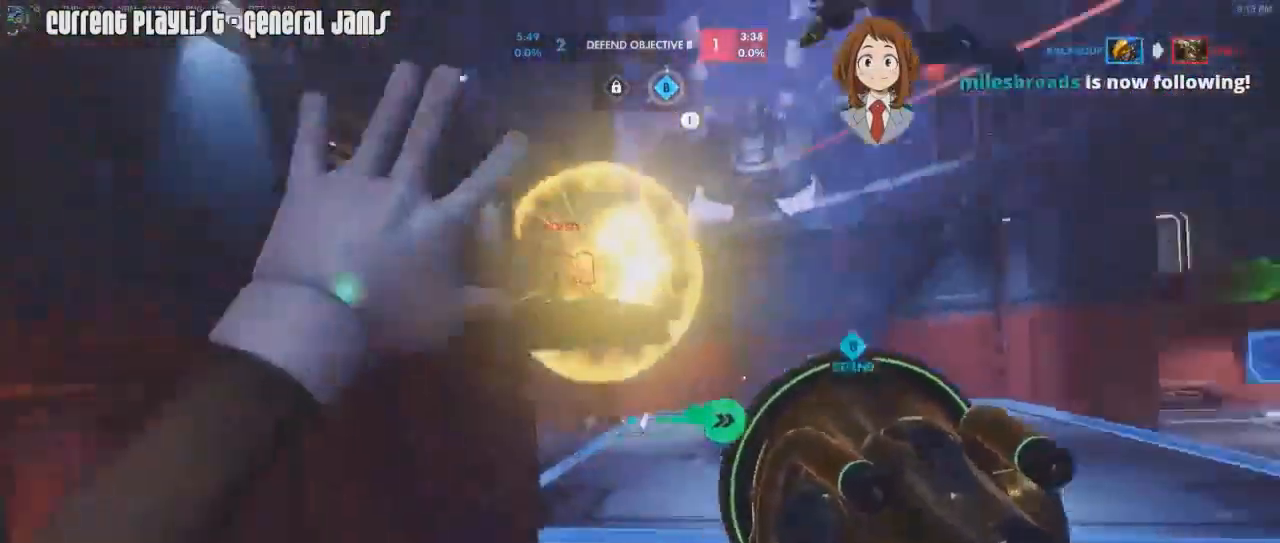
{"keys": ["a", "w"], "mouse": [], "events": [[66, "mouse_right", "up"], [100, "mouse_right", "down"], [200, "mouse_right", "up"], [250, "mouse_right", "down"], [300, "d", "up"], [350, "mouse_right", "up"], [383, "a", "down"]]}
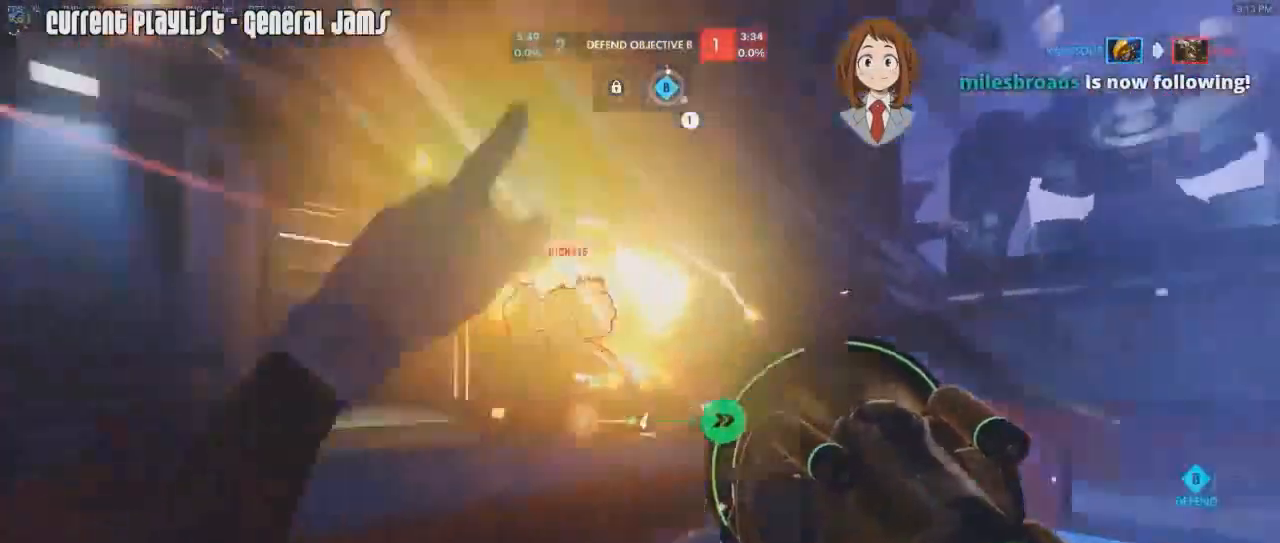
{"keys": ["d"], "mouse": ["left"], "events": [[17, "mouse_left", "down"], [84, "a", "up"], [100, "d", "down"], [117, "w", "up"], [334, "mouse_mb5", "down"], [434, "mouse_mb5", "up"]]}
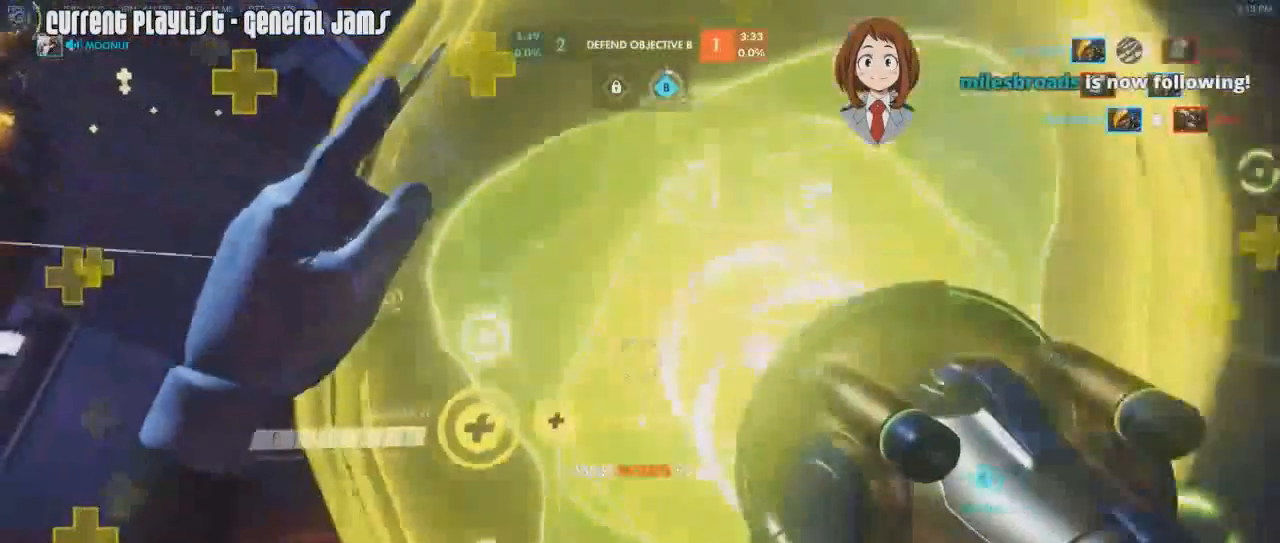
{"keys": ["w"], "mouse": [], "events": [[133, "mouse_left", "up"], [217, "w", "down"], [283, "d", "up"], [350, "r", "down"], [350, "space", "down"], [417, "r", "up"], [467, "space", "up"]]}
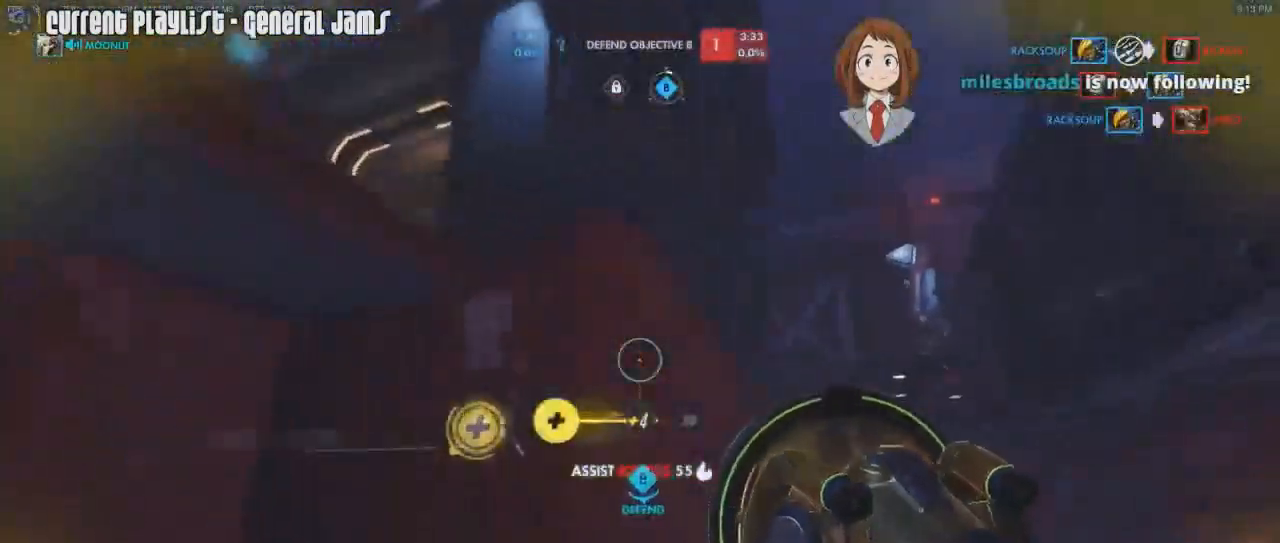
{"keys": ["a", "w"], "mouse": [], "events": [[284, "mouse_right", "down"], [334, "a", "down"], [434, "a", "up"], [434, "mouse_right", "up"], [467, "a", "down"]]}
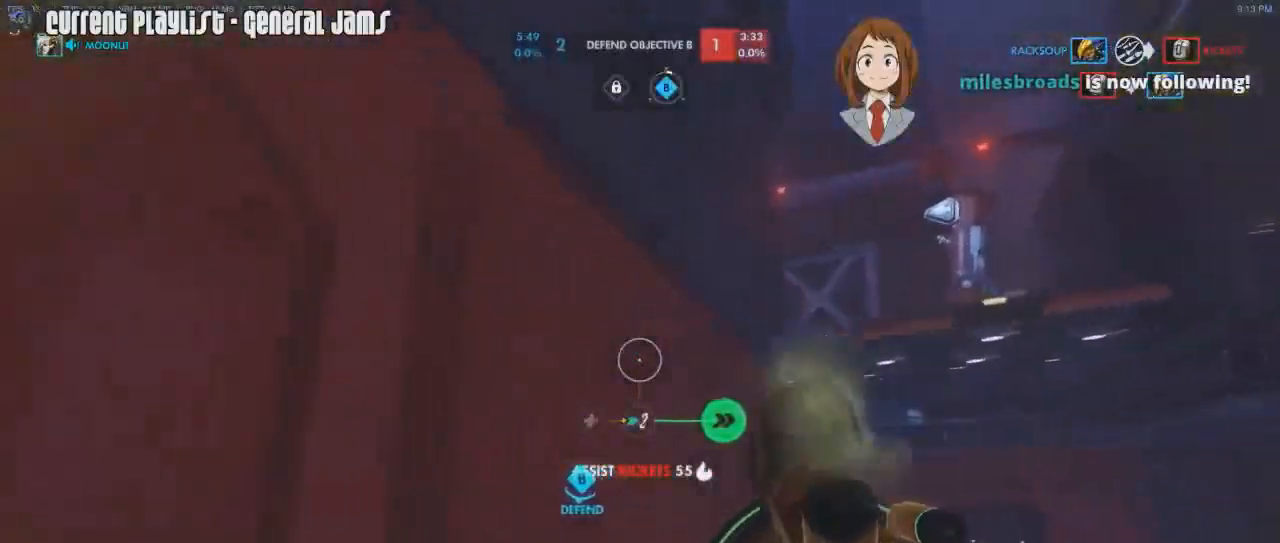
{"keys": ["w"], "mouse": ["right"], "events": [[83, "w", "up"], [100, "mouse_right", "down"], [200, "w", "down"], [317, "a", "up"]]}
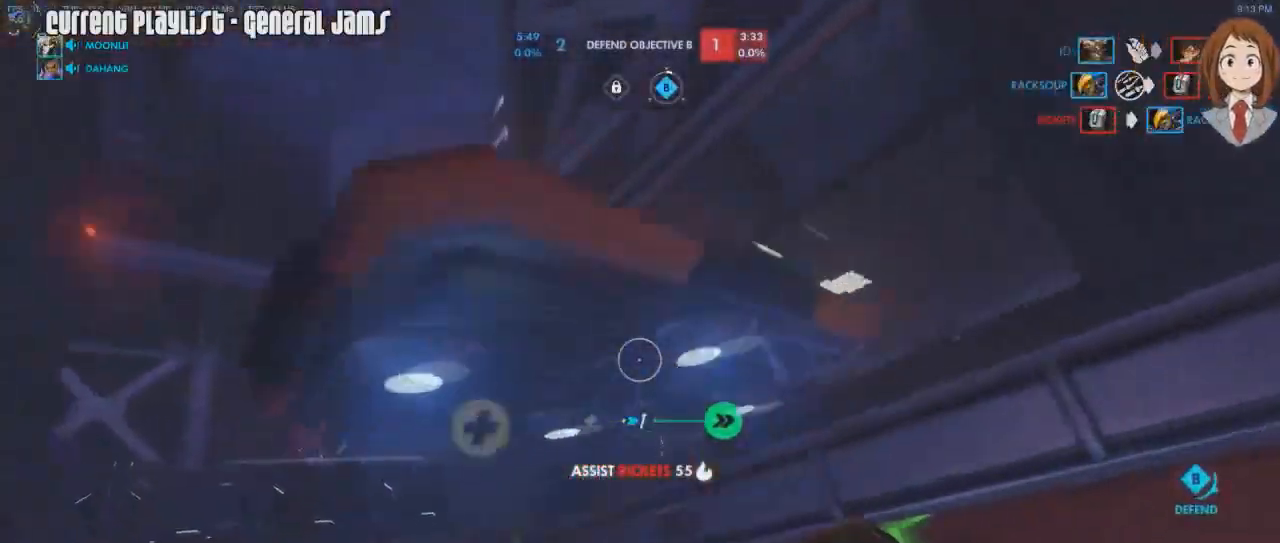
{"keys": ["d", "w"], "mouse": ["right"], "events": [[267, "d", "down"], [317, "mouse_right", "up"], [351, "mouse_right", "down"], [467, "mouse_right", "up"], [501, "mouse_right", "down"]]}
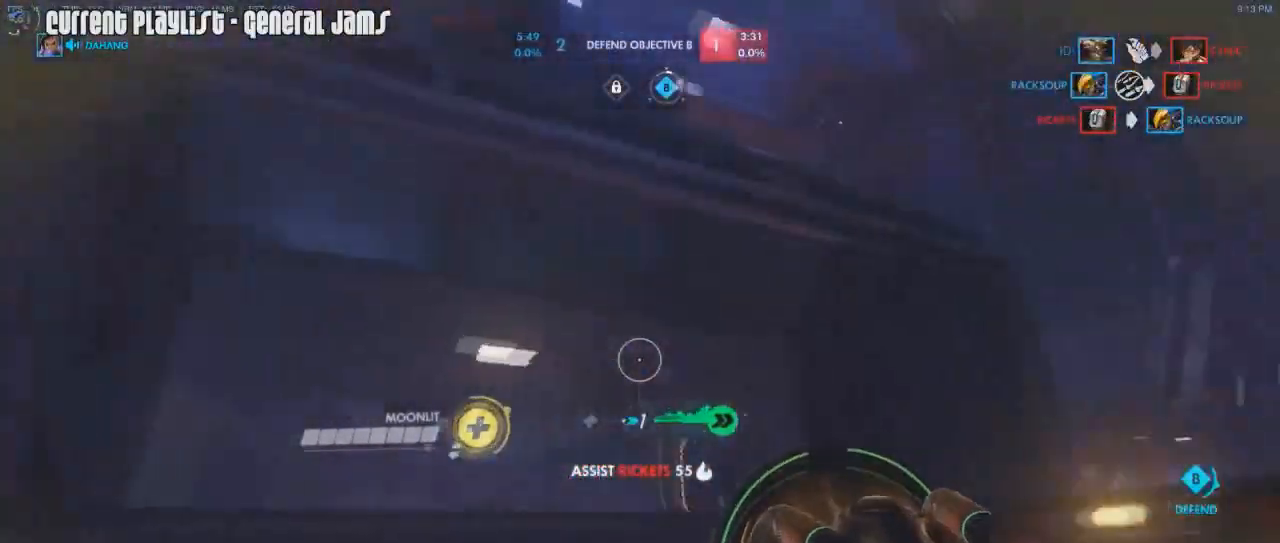
{"keys": ["w"], "mouse": ["right"], "events": [[66, "d", "up"], [83, "mouse_right", "up"], [283, "a", "down"], [417, "mouse_right", "down"], [434, "a", "up"]]}
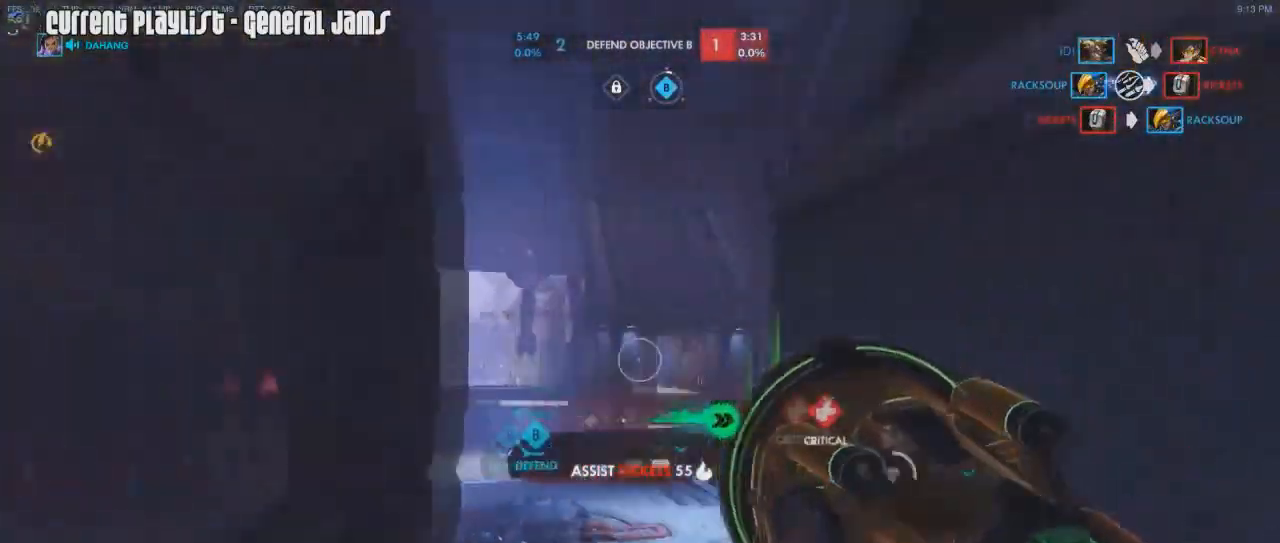
{"keys": ["w"], "mouse": ["right"], "events": [[100, "d", "down"], [167, "mouse_right", "up"], [200, "mouse_right", "down"], [267, "mouse_right", "up"], [334, "mouse_right", "down"], [501, "d", "up"]]}